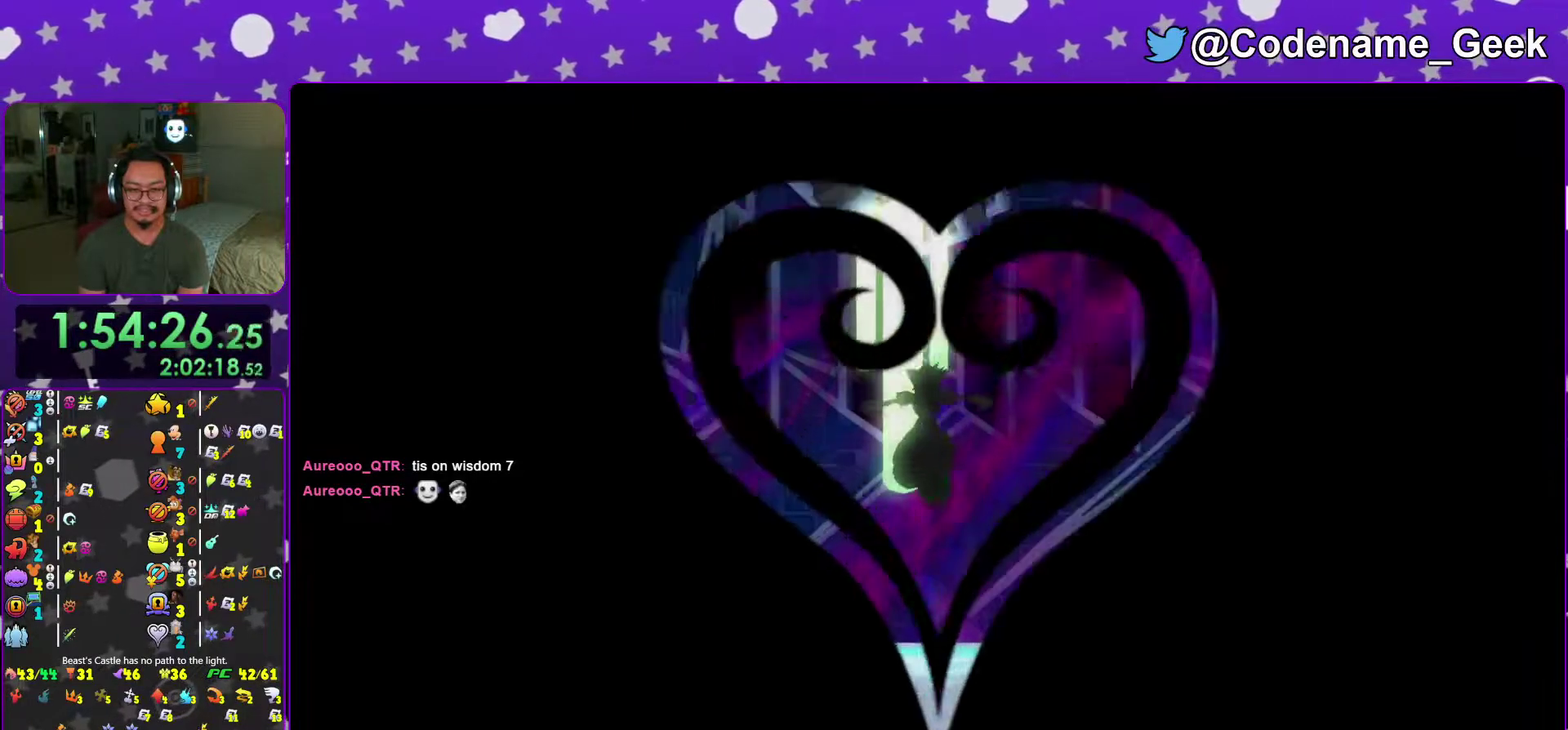
Gameplay with a controller (Nintendo layout); each line is a JSON object with the inputs held at the frame after it (dt_ms = milliseconds from this image to that frame). "events" lists button and stick changes between this image and that frame as [ms after this image, input, new state], when the widget could be followed in between. This overlay highlights the sticks when they move; stick clicks (L3 R3) are not distinguishable. Not read: L3 R3 SELECT START.
{"dt_ms": 701, "buttons": ["Y"], "left_stick": "up", "right_stick": "center", "events": [[50, "B", "up"], [100, "B", "down"], [317, "B", "up"], [451, "Y", "down"], [601, "right_stick", "down-left"], [668, "right_stick", "center"]]}
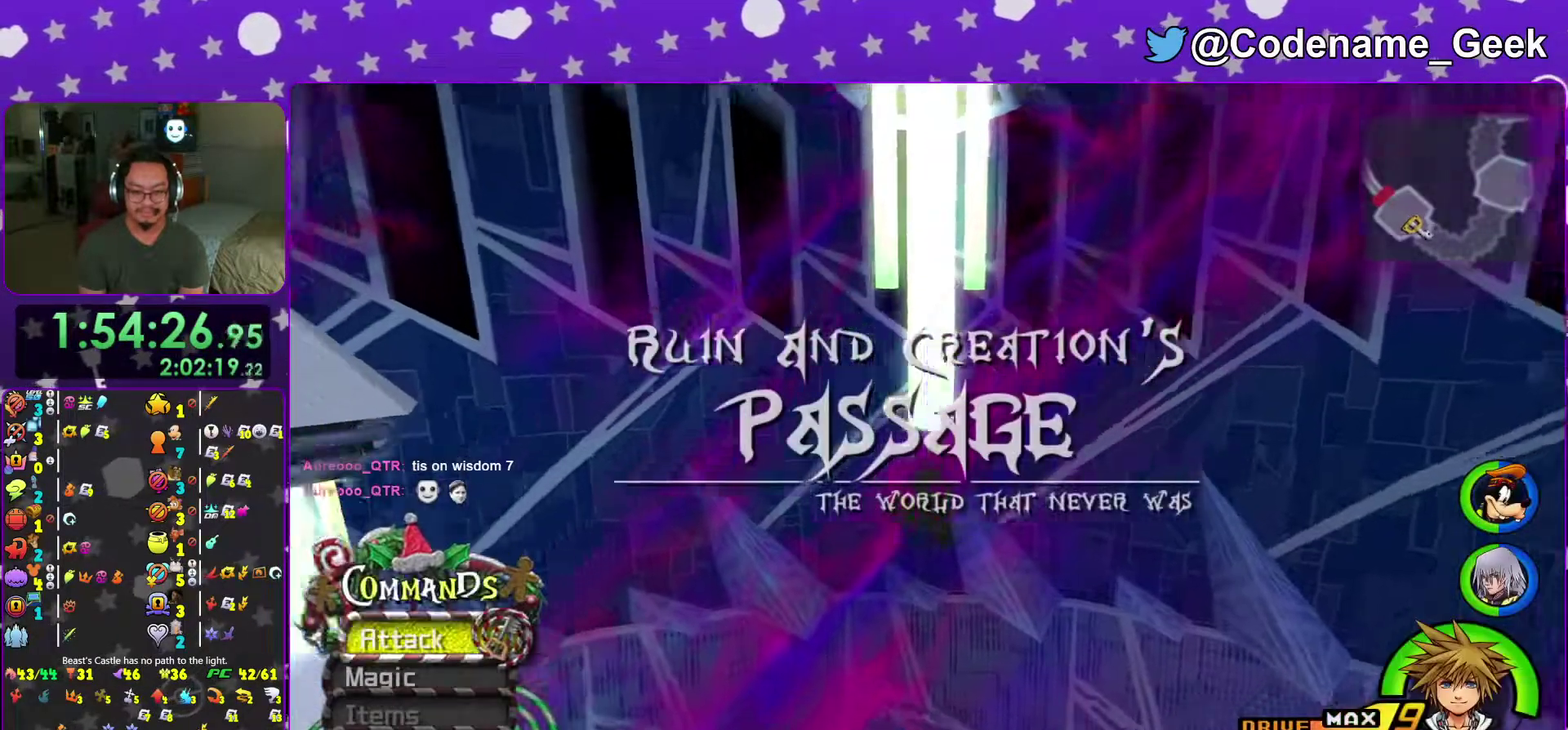
{"dt_ms": 300, "buttons": ["Y"], "left_stick": "up", "right_stick": "center", "events": []}
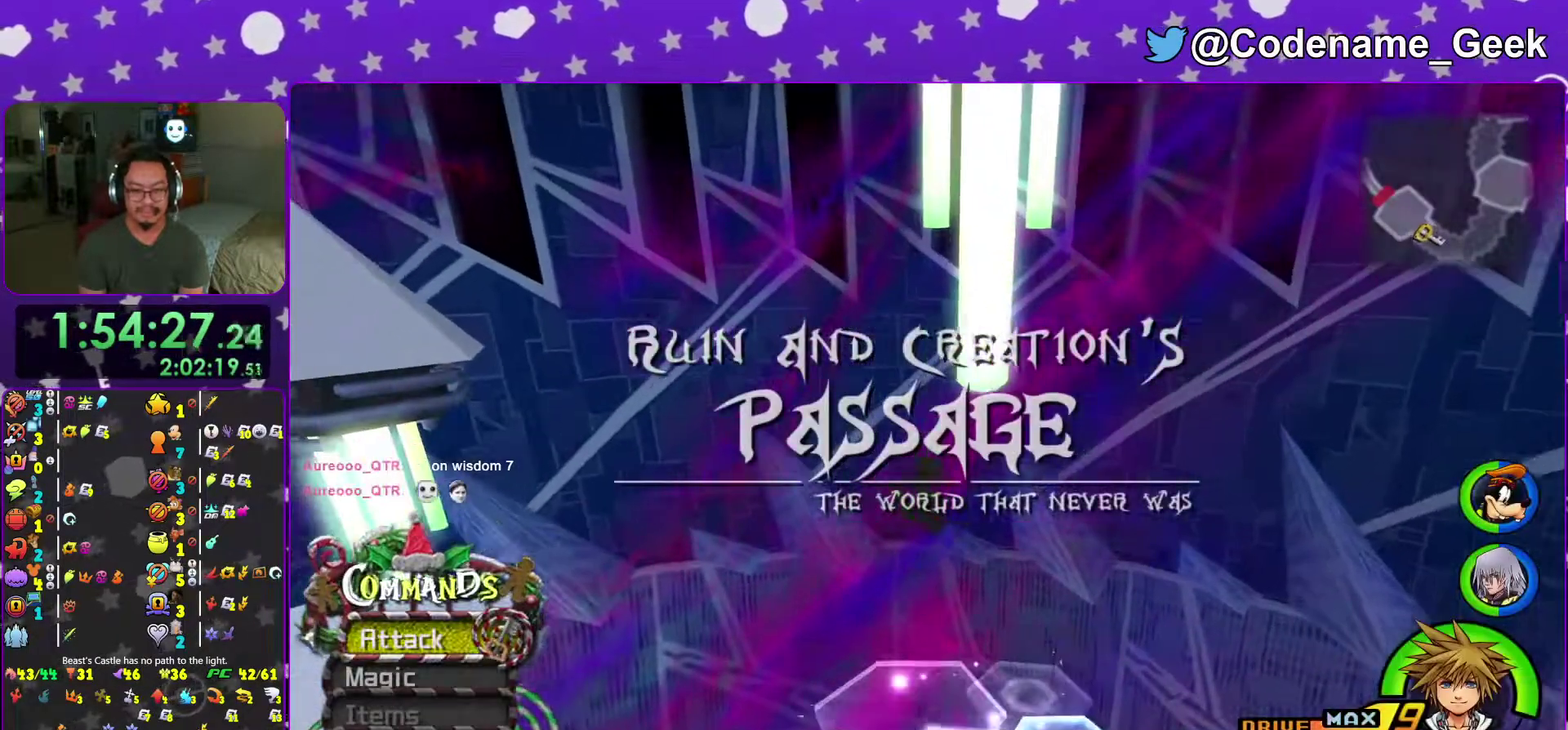
{"dt_ms": 701, "buttons": ["Y"], "left_stick": "up", "right_stick": "center", "events": [[184, "right_stick", "left"], [651, "right_stick", "center"]]}
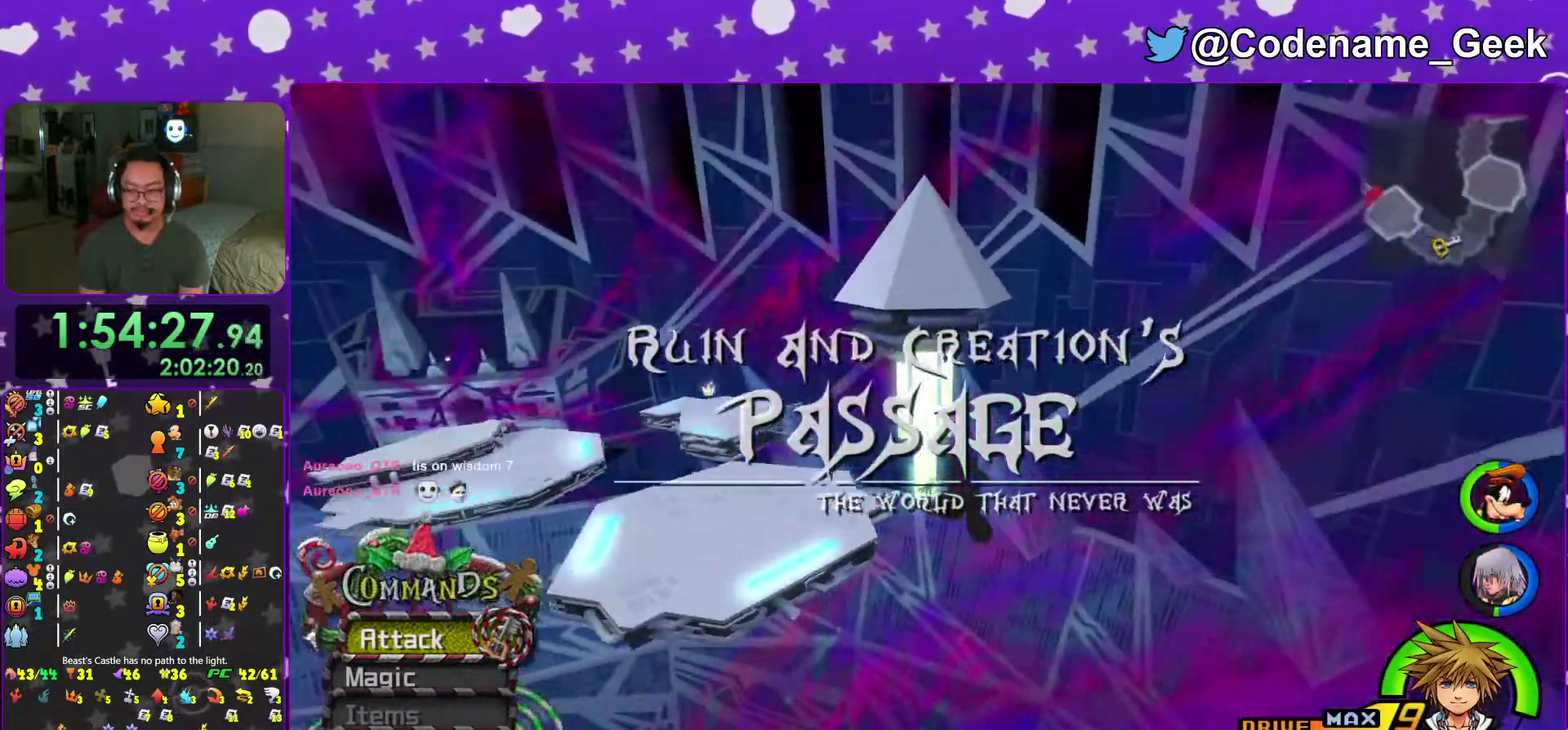
{"dt_ms": 300, "buttons": ["Y"], "left_stick": "up", "right_stick": "center", "events": [[150, "right_stick", "left"], [267, "right_stick", "center"]]}
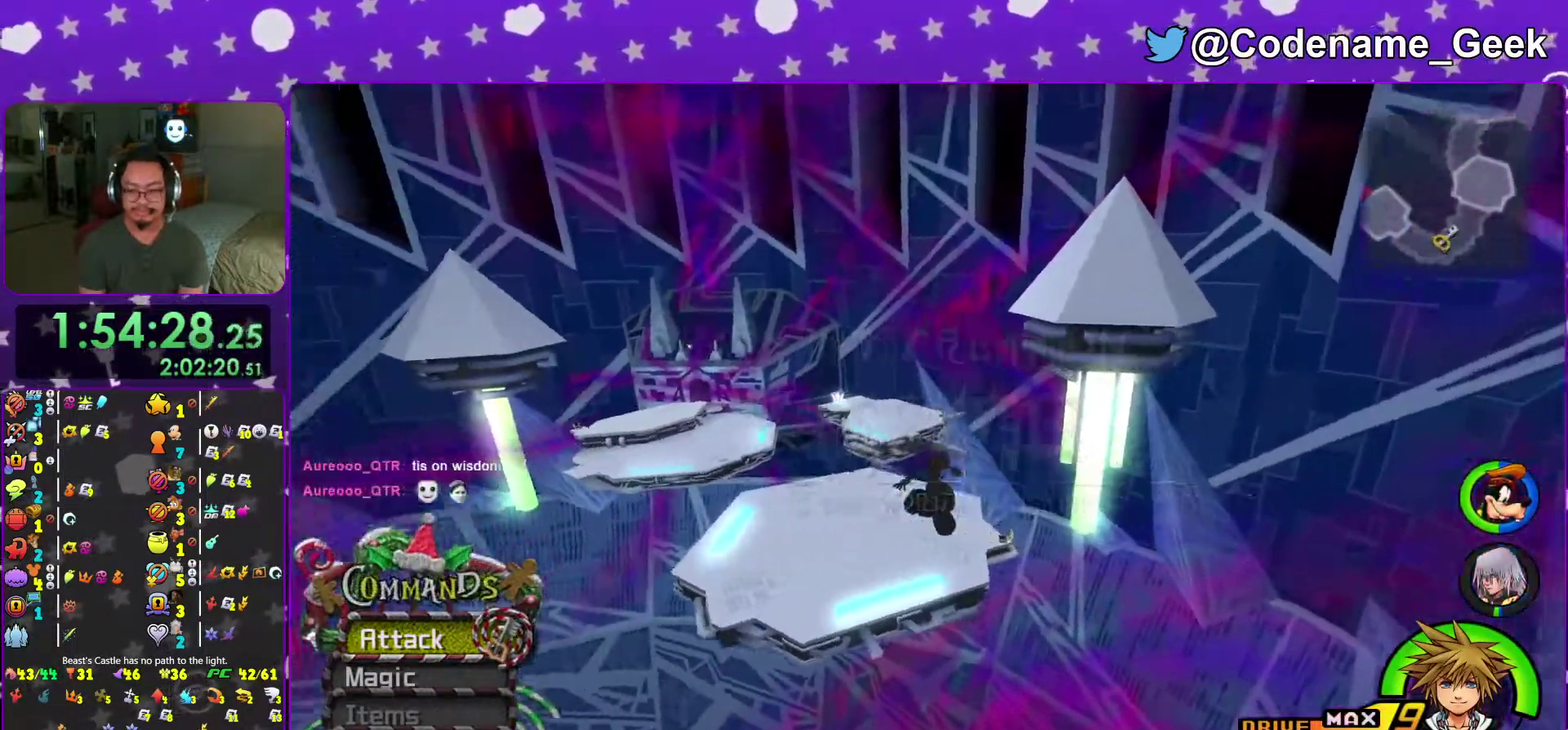
{"dt_ms": 684, "buttons": ["Y"], "left_stick": "up", "right_stick": "center", "events": [[134, "right_stick", "left"], [284, "right_stick", "center"], [518, "right_stick", "left"], [618, "right_stick", "center"]]}
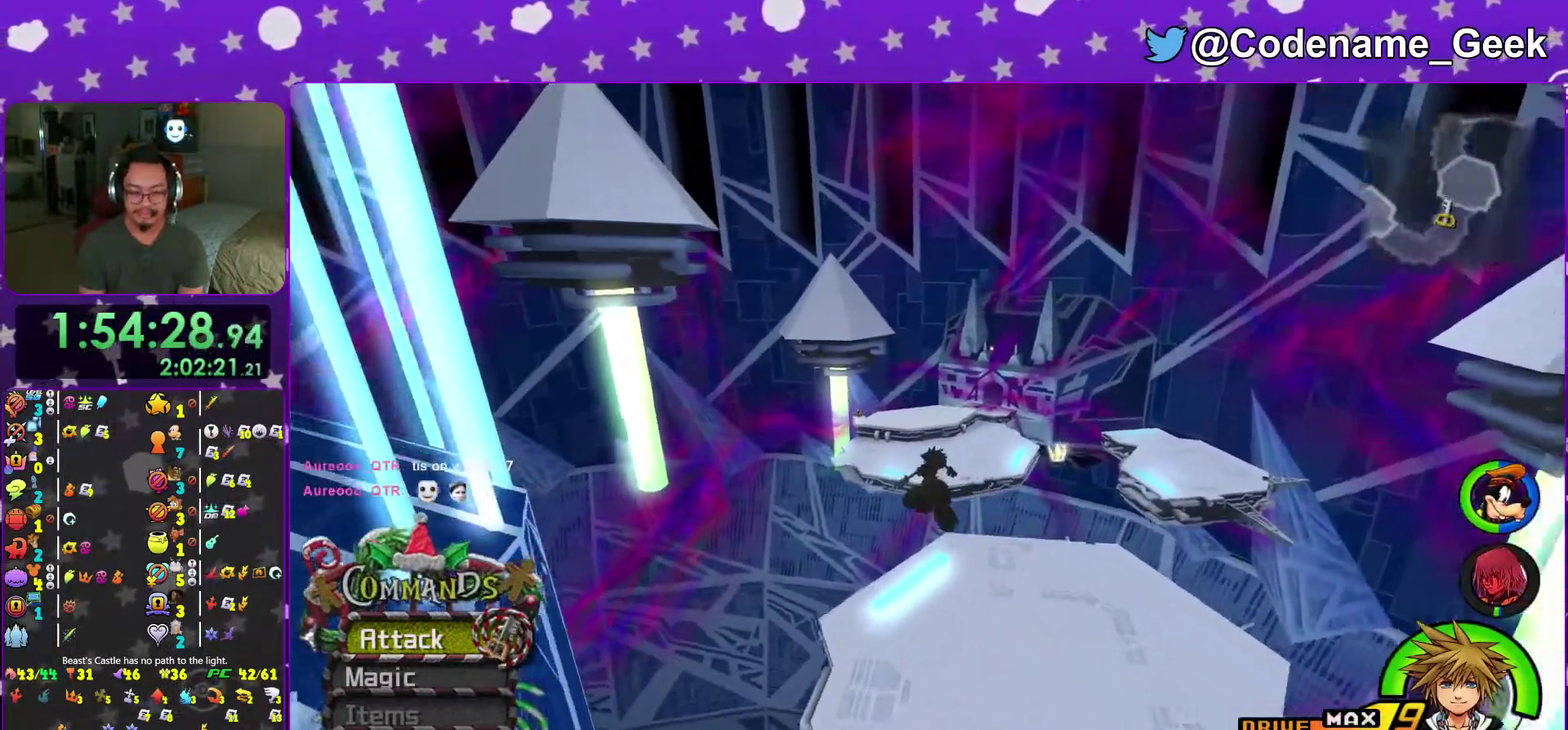
{"dt_ms": 301, "buttons": ["Y"], "left_stick": "up", "right_stick": "center", "events": [[151, "right_stick", "left"], [217, "right_stick", "center"]]}
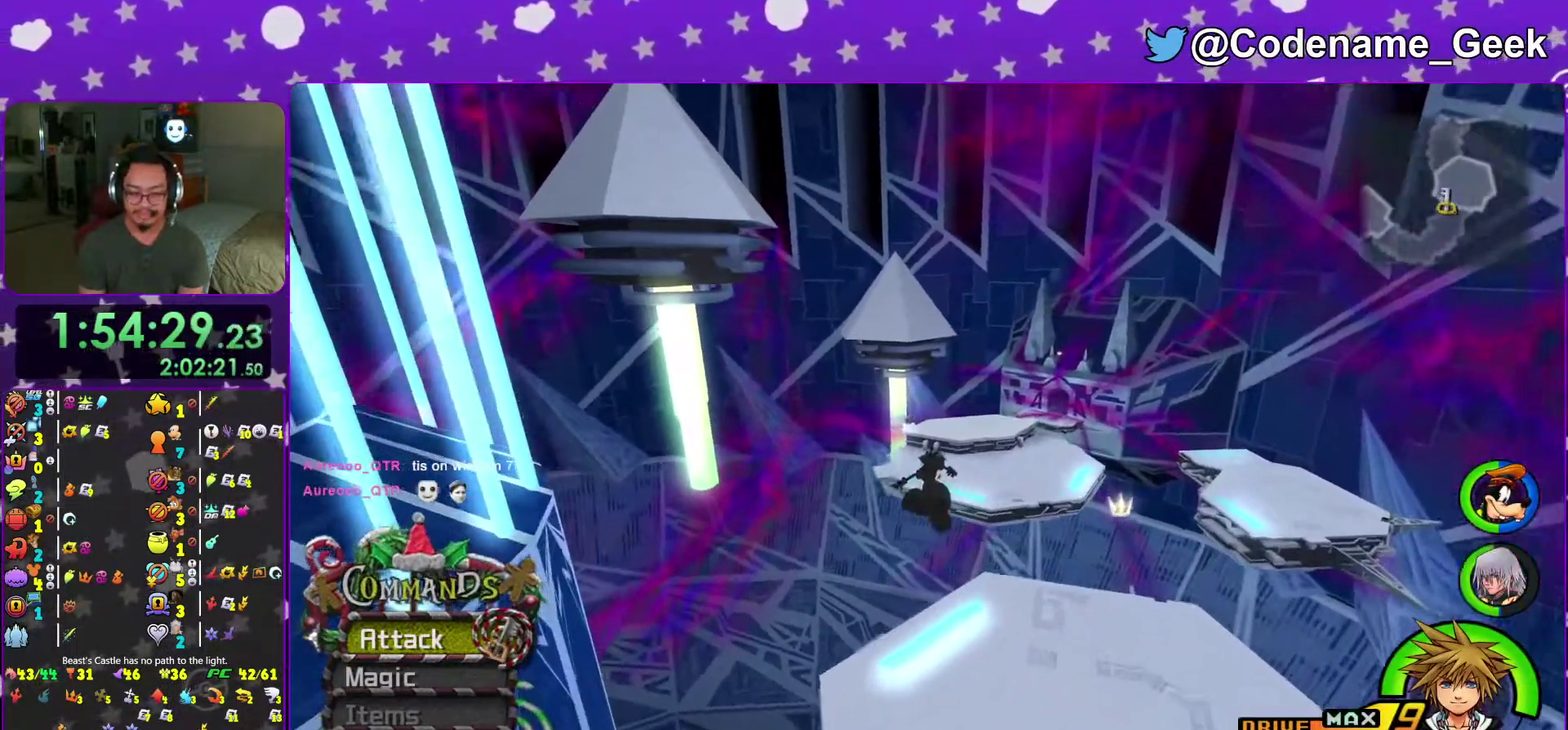
{"dt_ms": 600, "buttons": ["Y"], "left_stick": "up", "right_stick": "center", "events": [[183, "left_stick", "center"], [400, "A", "down"], [500, "A", "up"], [550, "left_stick", "up"]]}
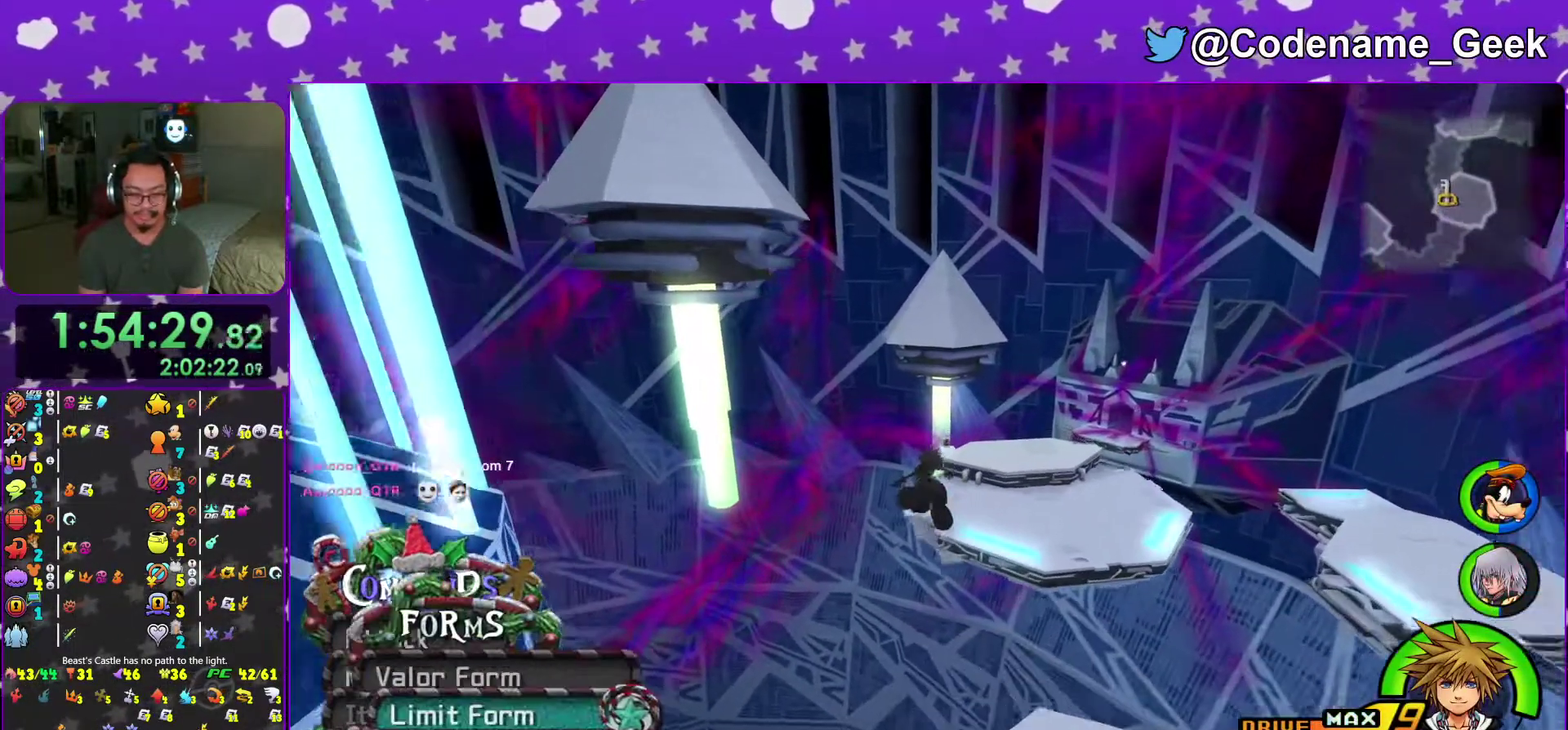
{"dt_ms": 401, "buttons": ["Y"], "left_stick": "up", "right_stick": "center", "events": []}
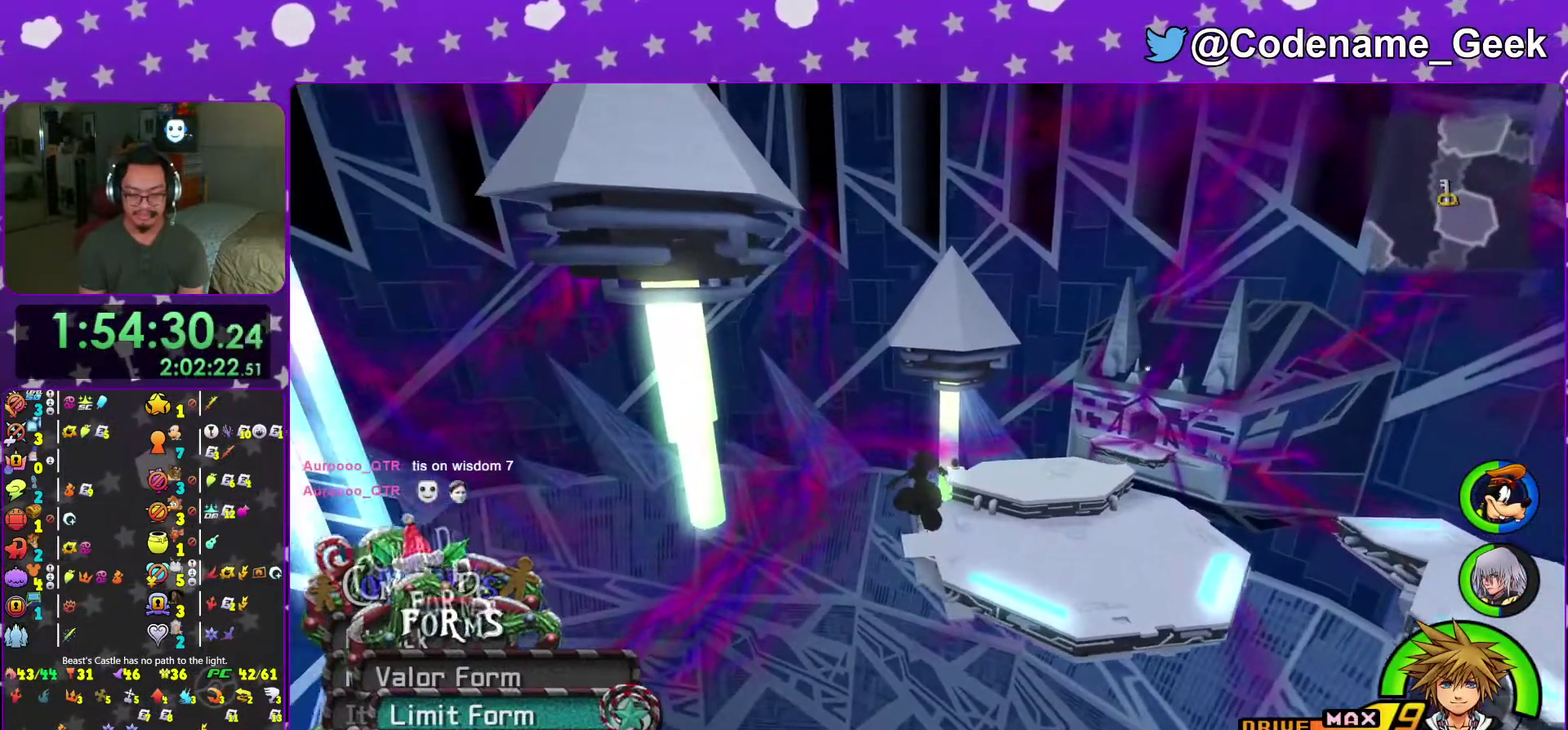
{"dt_ms": 600, "buttons": ["Y"], "left_stick": "up-right", "right_stick": "right", "events": [[100, "left_stick", "center"], [317, "right_stick", "right"], [467, "left_stick", "up-right"]]}
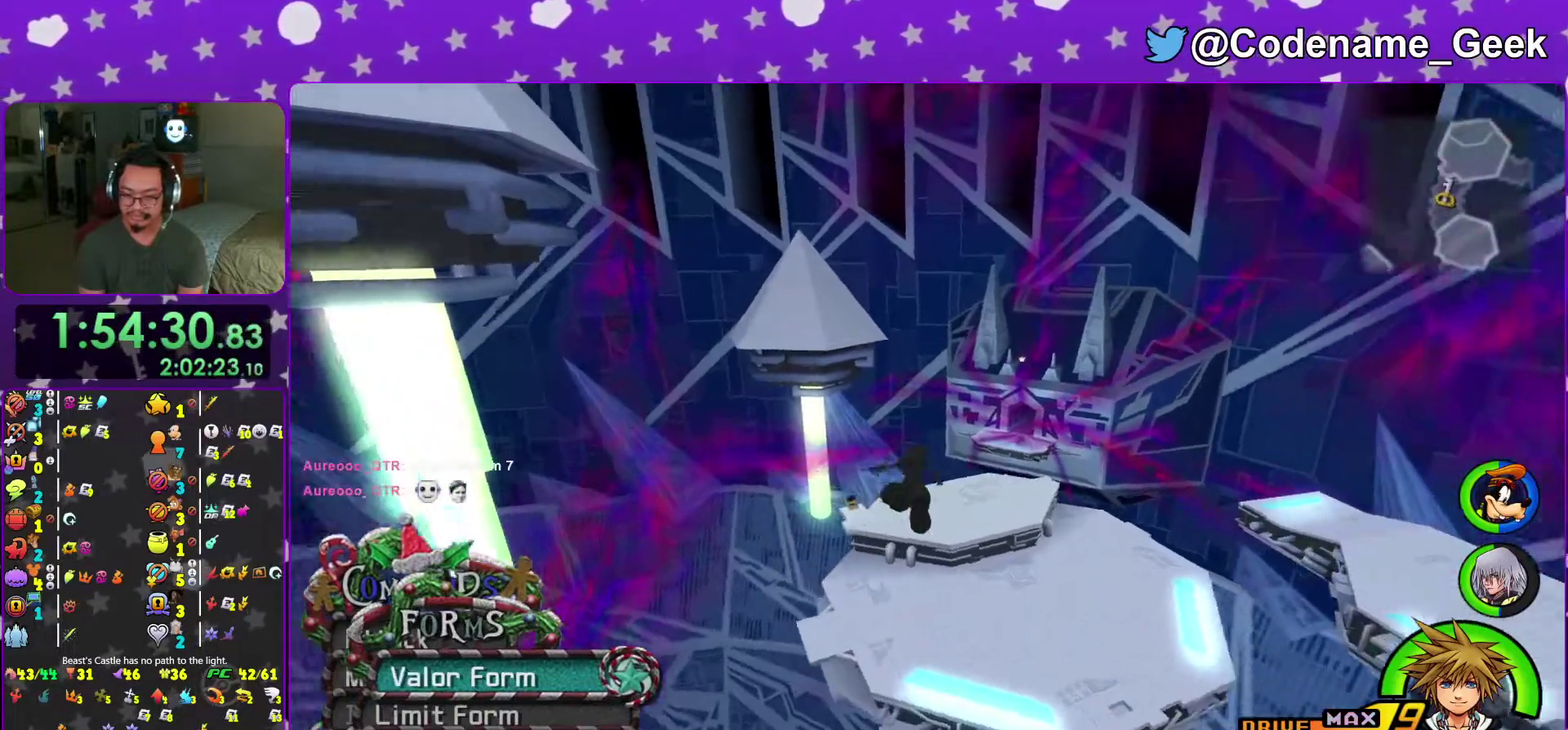
{"dt_ms": 401, "buttons": ["Y"], "left_stick": "up", "right_stick": "right", "events": [[50, "left_stick", "up"], [167, "right_stick", "center"], [367, "right_stick", "right"]]}
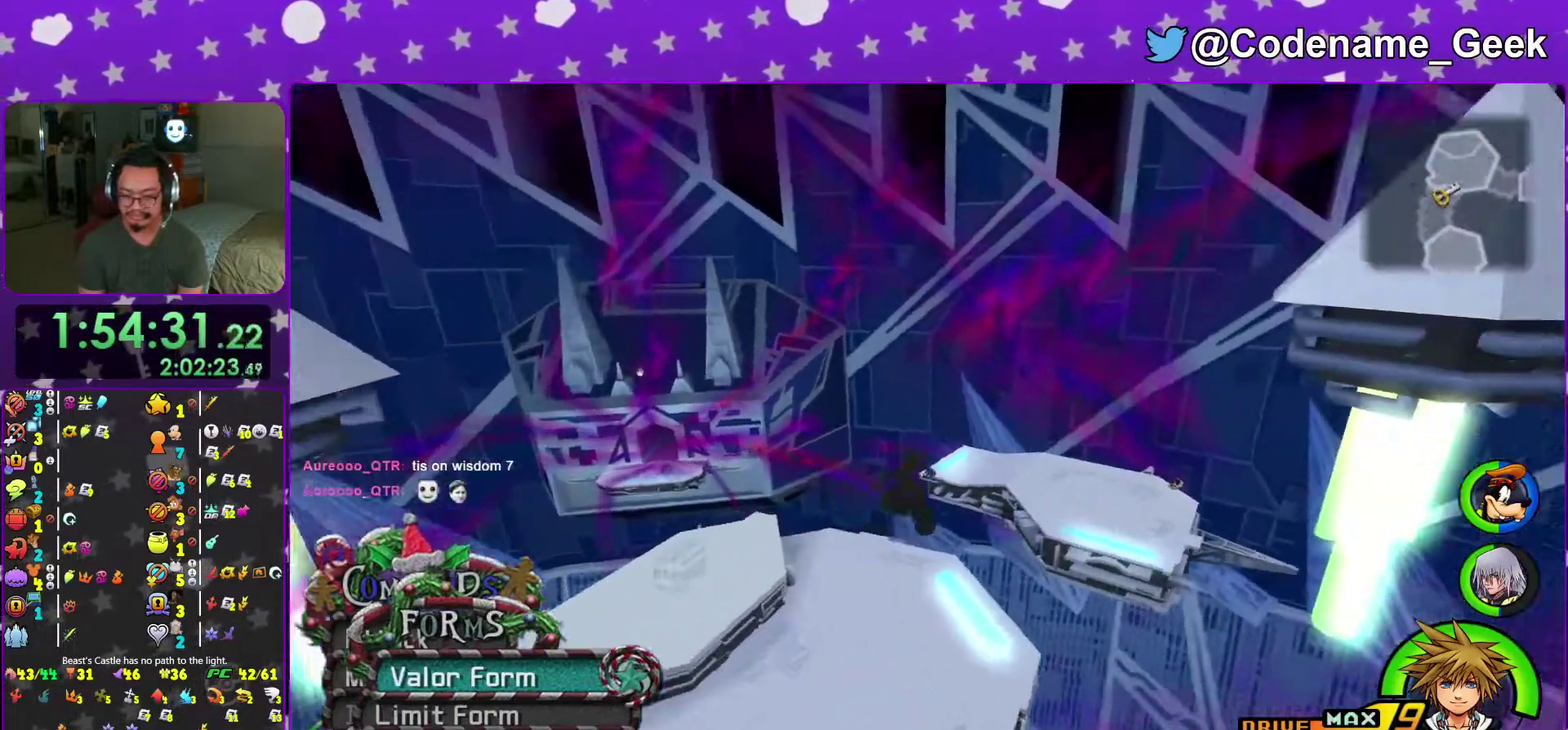
{"dt_ms": 600, "buttons": ["Y"], "left_stick": "up", "right_stick": "center", "events": [[83, "right_stick", "center"], [400, "right_stick", "right"], [500, "right_stick", "center"]]}
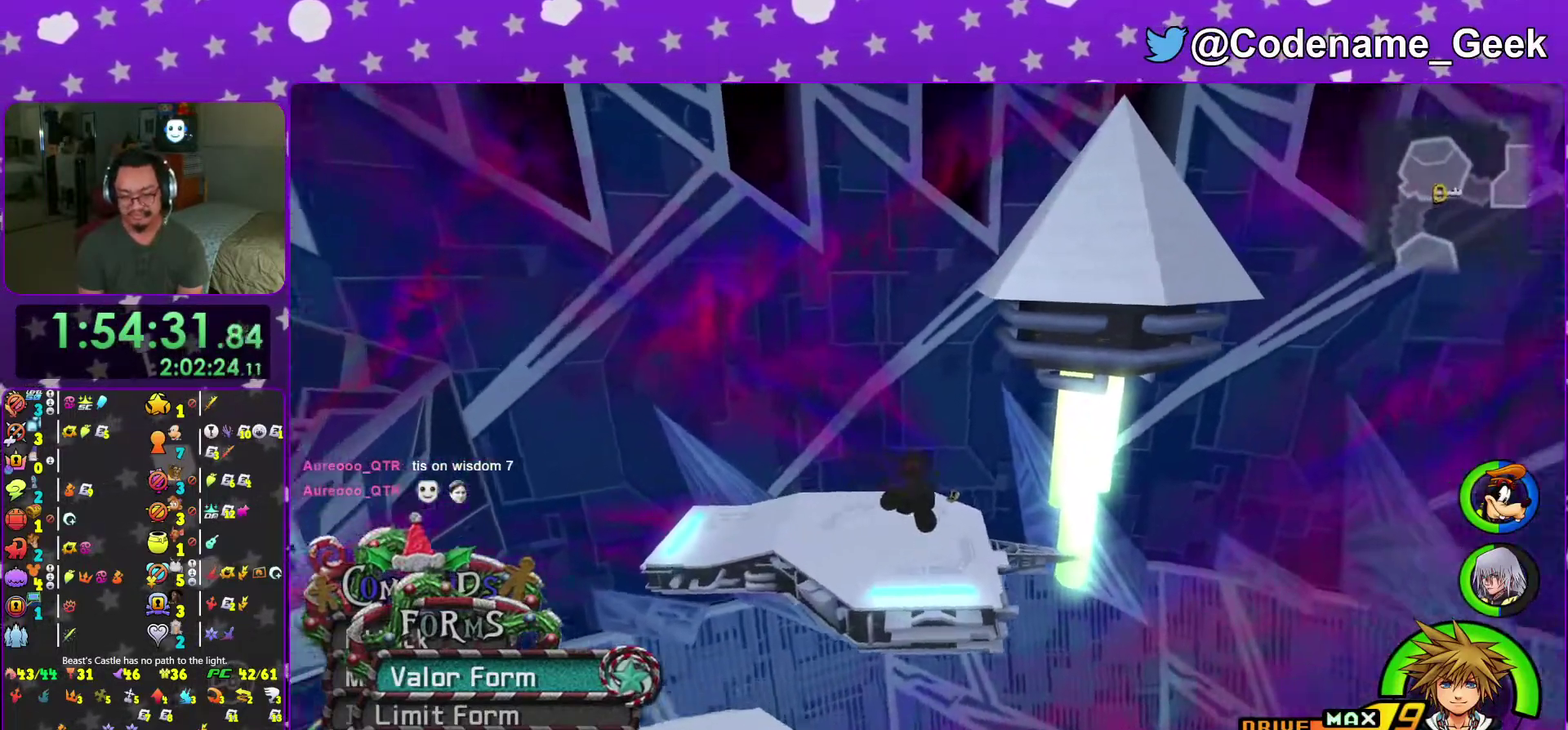
{"dt_ms": 401, "buttons": ["Y"], "left_stick": "up", "right_stick": "center", "events": []}
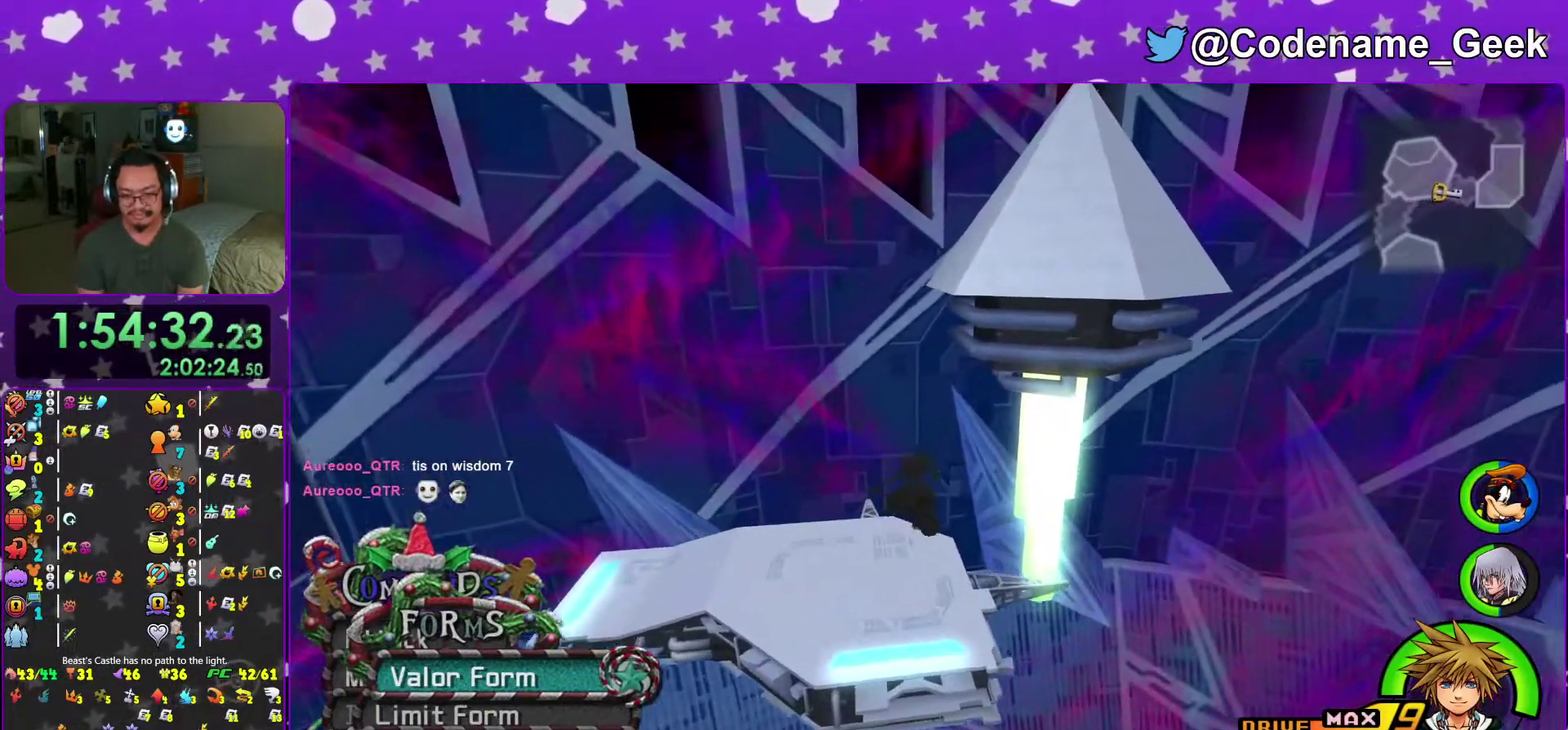
{"dt_ms": 600, "buttons": ["Y"], "left_stick": "up", "right_stick": "center", "events": [[166, "right_stick", "left"], [217, "right_stick", "center"]]}
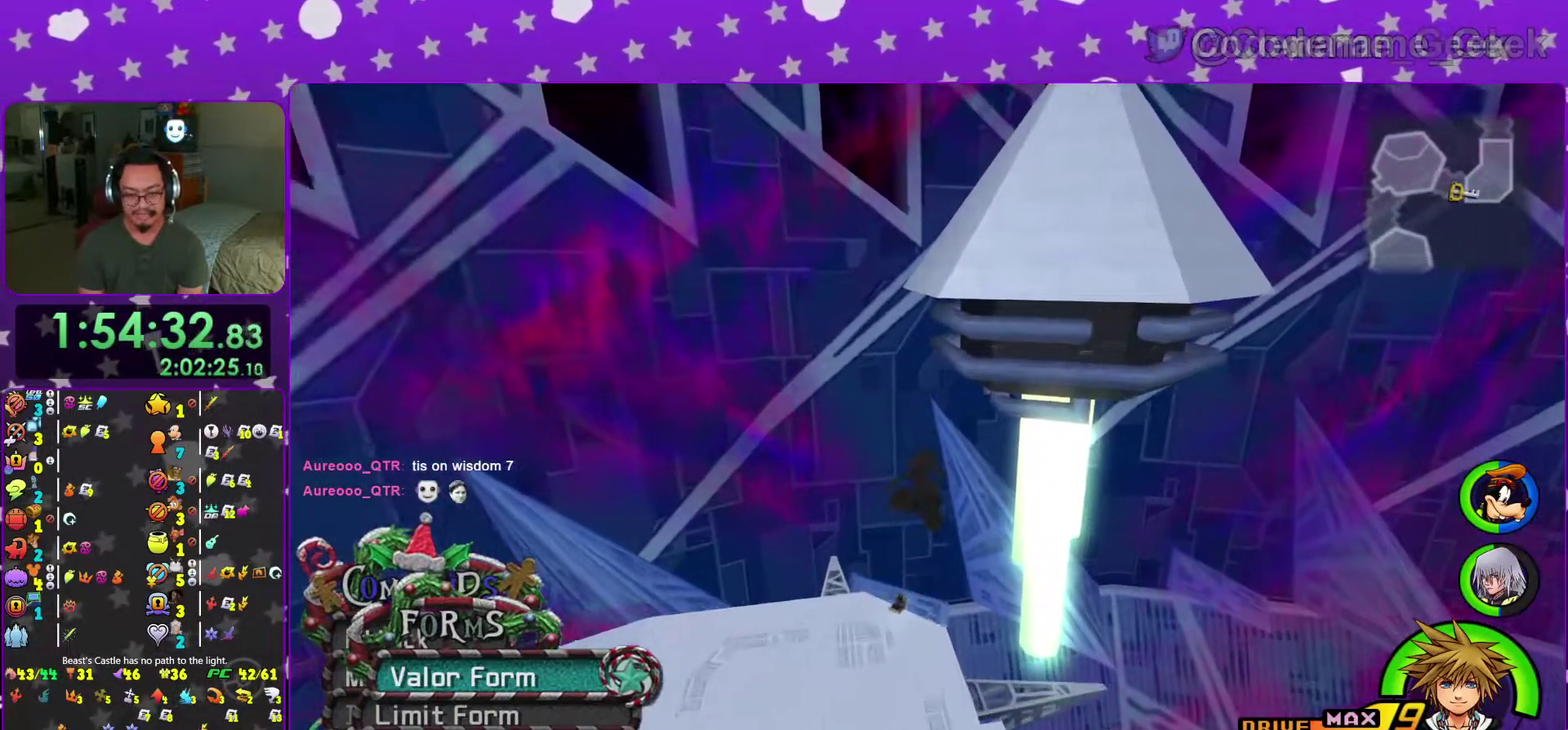
{"dt_ms": 401, "buttons": [], "left_stick": "up", "right_stick": "center", "events": [[84, "Y", "up"], [234, "A", "down"], [351, "A", "up"]]}
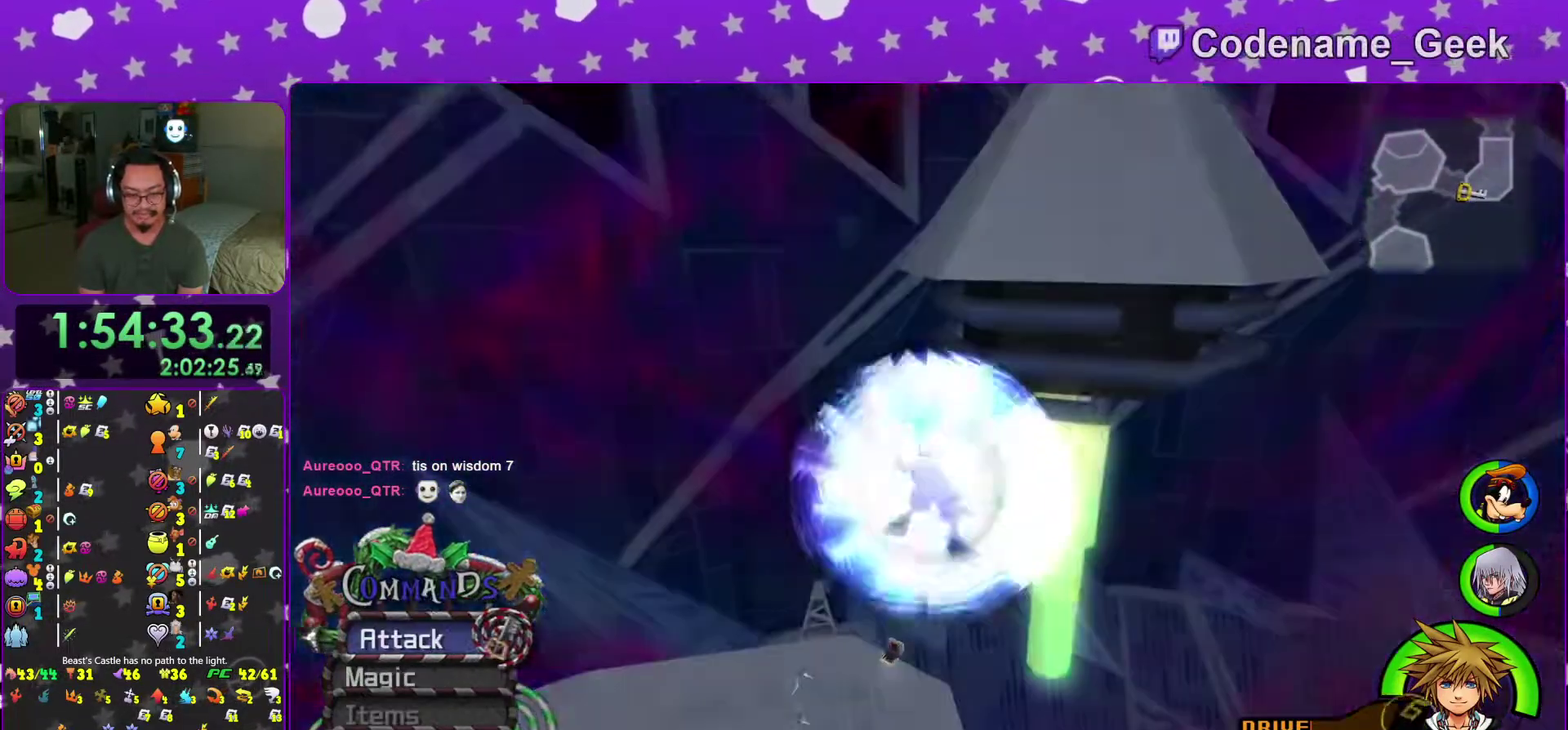
{"dt_ms": 600, "buttons": ["R2"], "left_stick": "down", "right_stick": "center", "events": [[66, "right_stick", "down-left"], [183, "right_stick", "center"], [283, "right_stick", "down-left"], [383, "right_stick", "center"], [483, "left_stick", "center"], [500, "right_stick", "down-left"], [584, "R2", "down"], [600, "left_stick", "down"], [600, "right_stick", "center"]]}
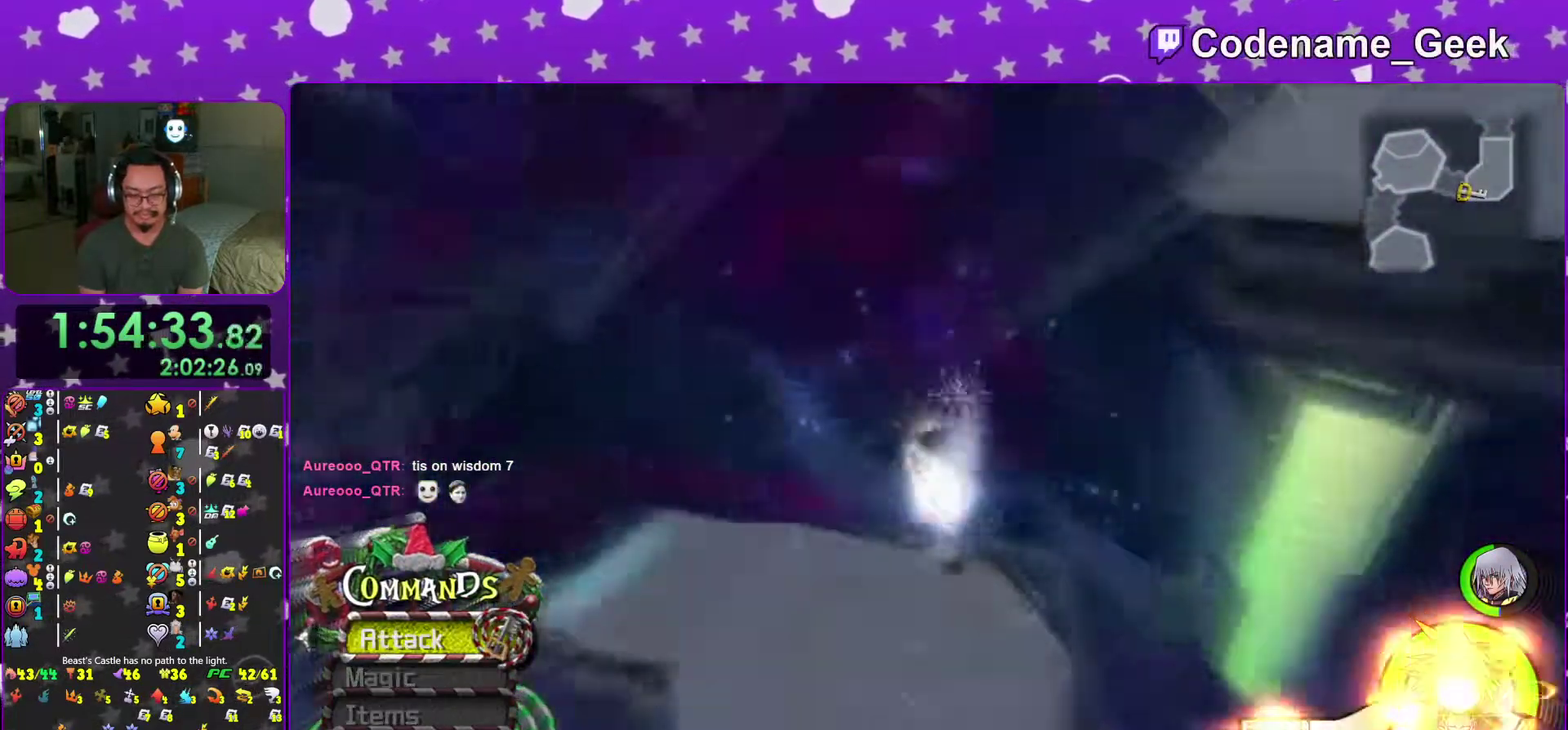
{"dt_ms": 401, "buttons": [], "left_stick": "down-left", "right_stick": "center", "events": [[50, "R2", "up"], [100, "left_stick", "down-left"], [134, "right_stick", "down"], [184, "right_stick", "center"]]}
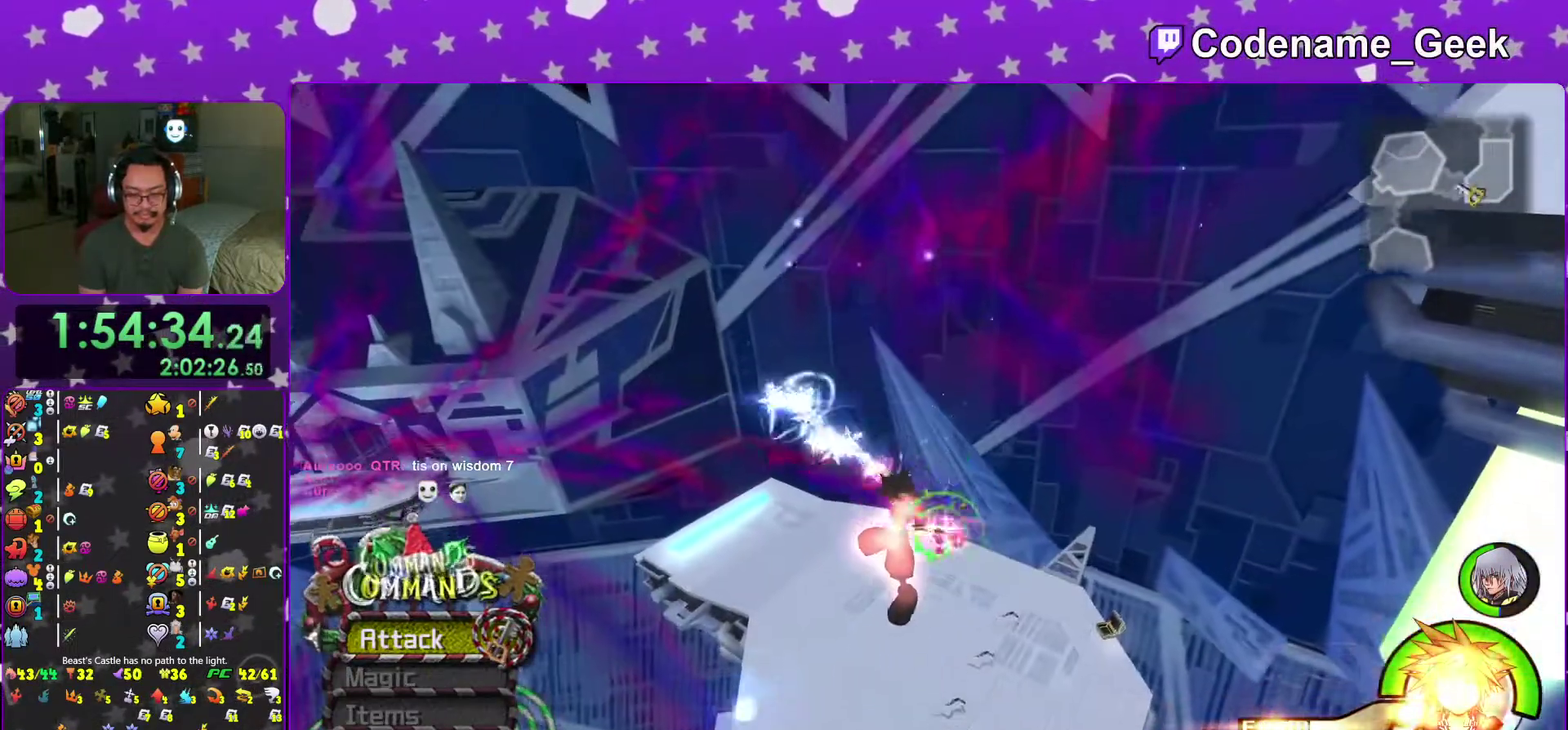
{"dt_ms": 500, "buttons": [], "left_stick": "left", "right_stick": "center", "events": [[33, "left_stick", "left"], [83, "right_stick", "right"], [200, "right_stick", "center"], [317, "right_stick", "right"], [417, "right_stick", "center"]]}
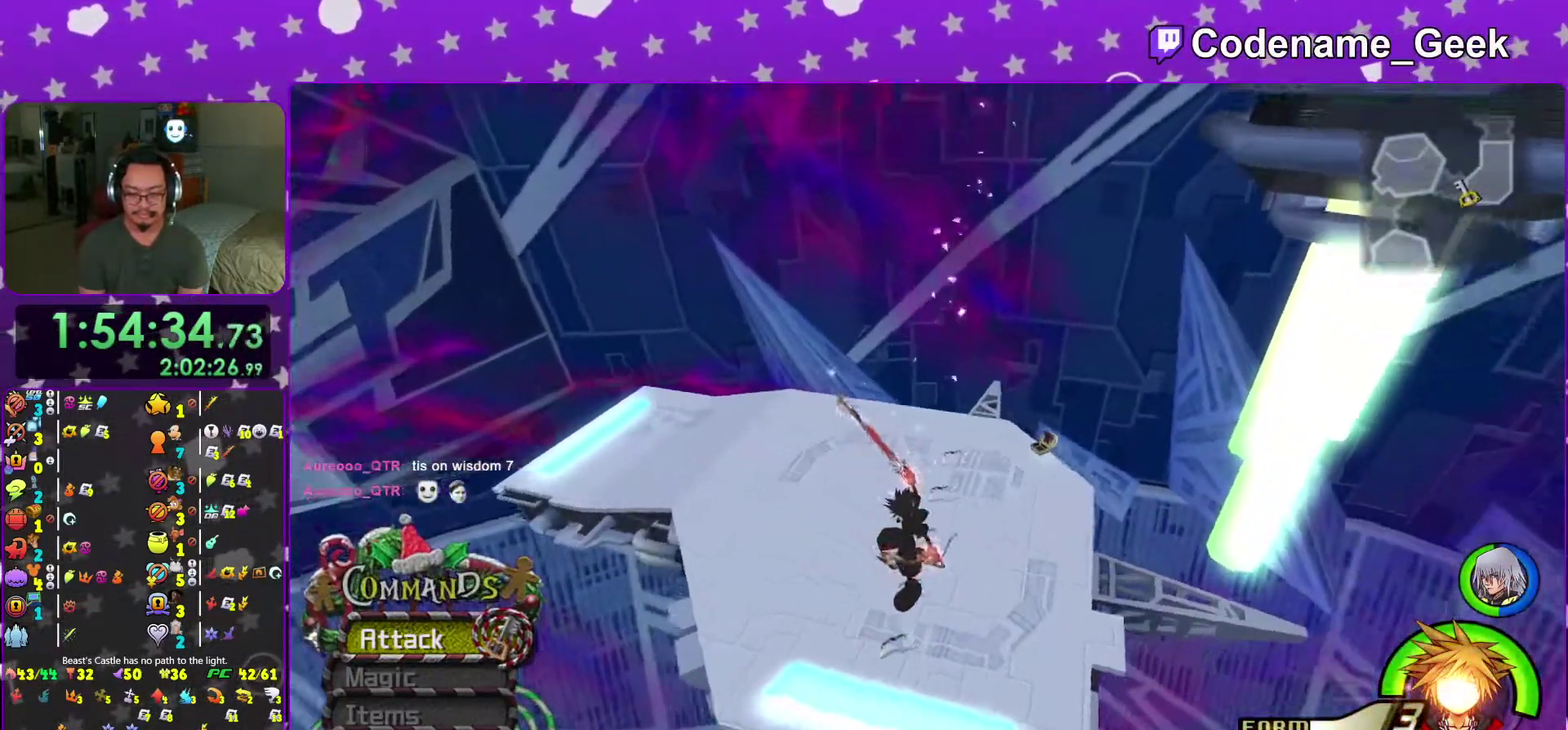
{"dt_ms": 501, "buttons": [], "left_stick": "up", "right_stick": "center", "events": [[34, "left_stick", "up-left"], [451, "left_stick", "up"]]}
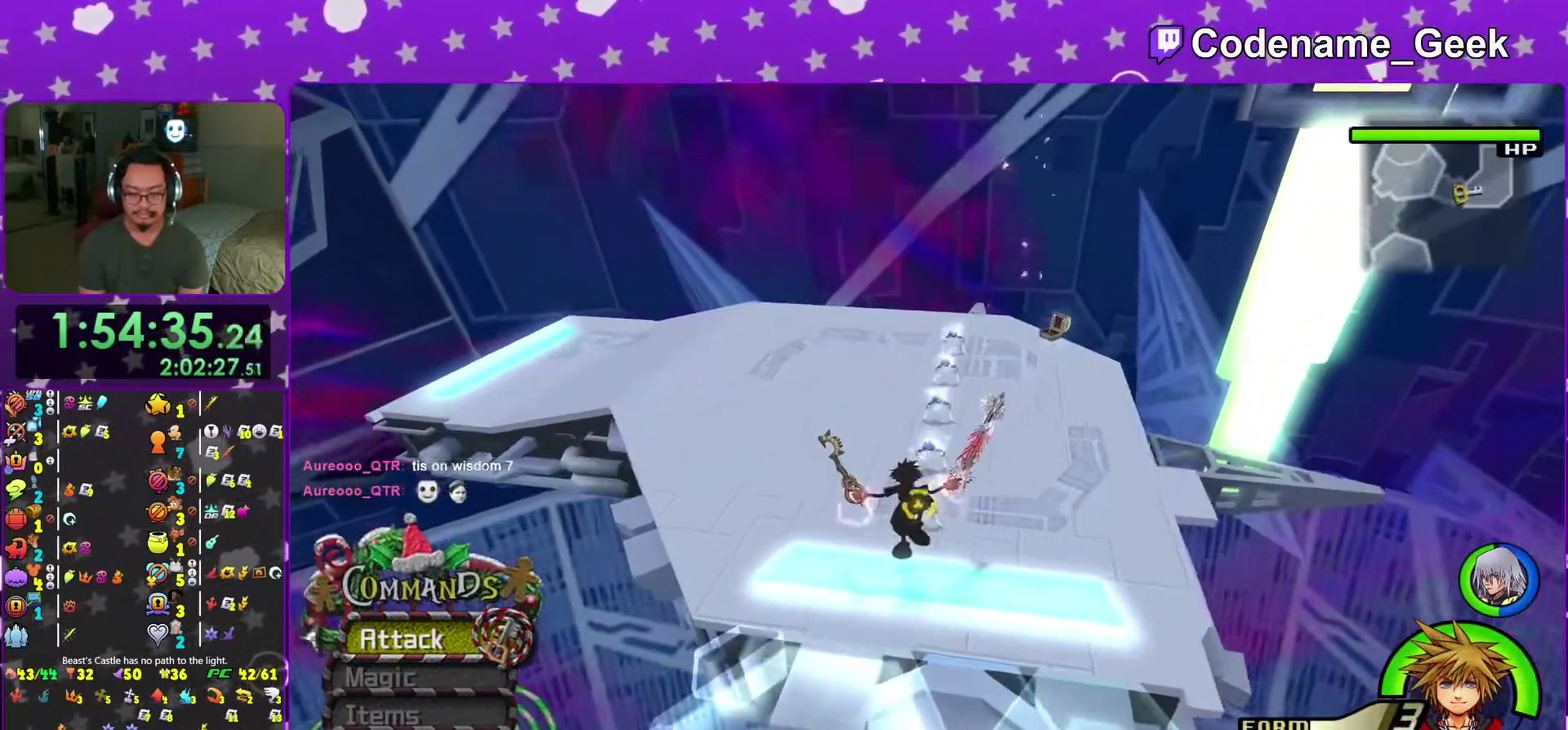
{"dt_ms": 500, "buttons": [], "left_stick": "up", "right_stick": "down-right", "events": [[50, "left_stick", "up-right"], [50, "right_stick", "down-right"], [350, "A", "down"], [367, "left_stick", "up"], [483, "A", "up"]]}
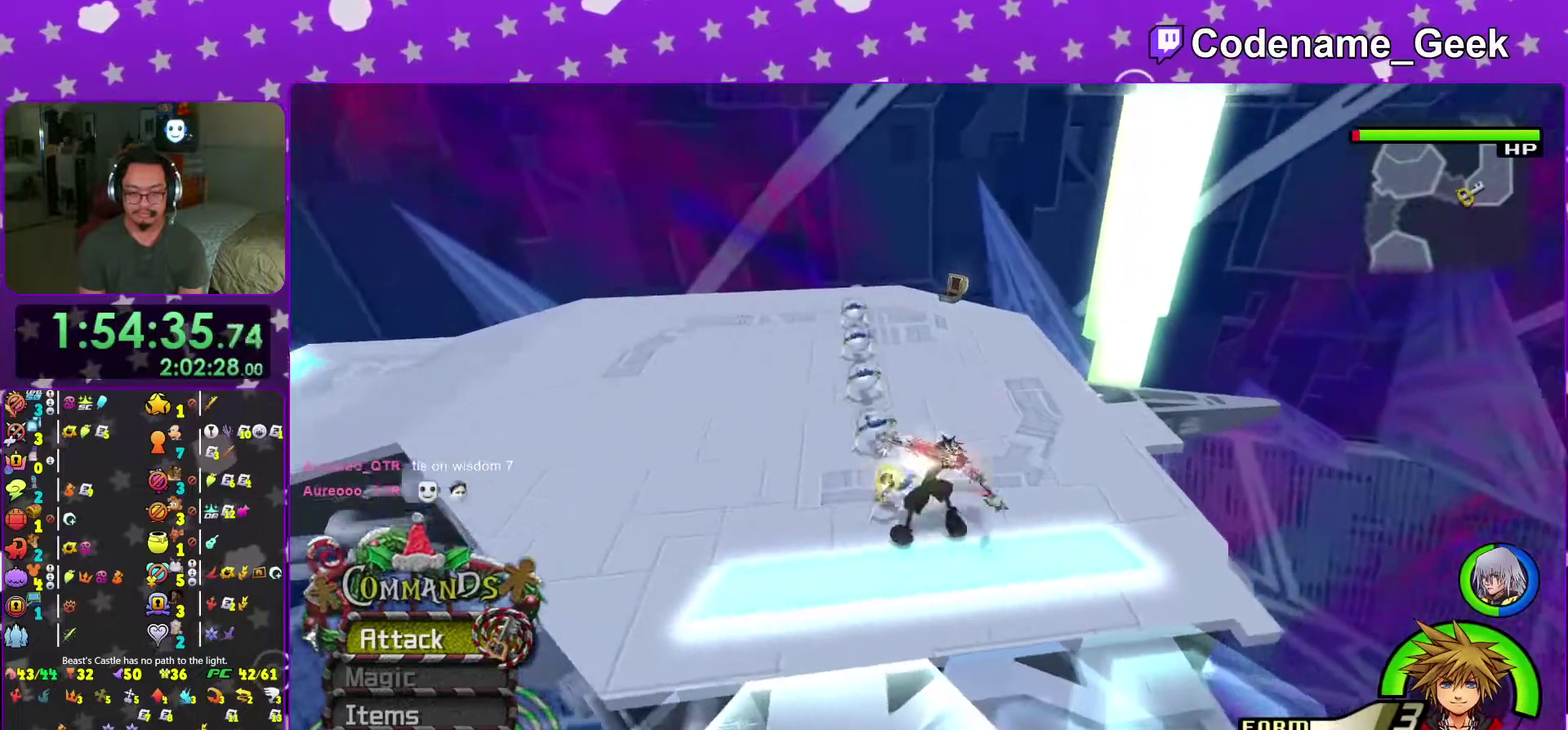
{"dt_ms": 501, "buttons": ["A"], "left_stick": "up", "right_stick": "center"}